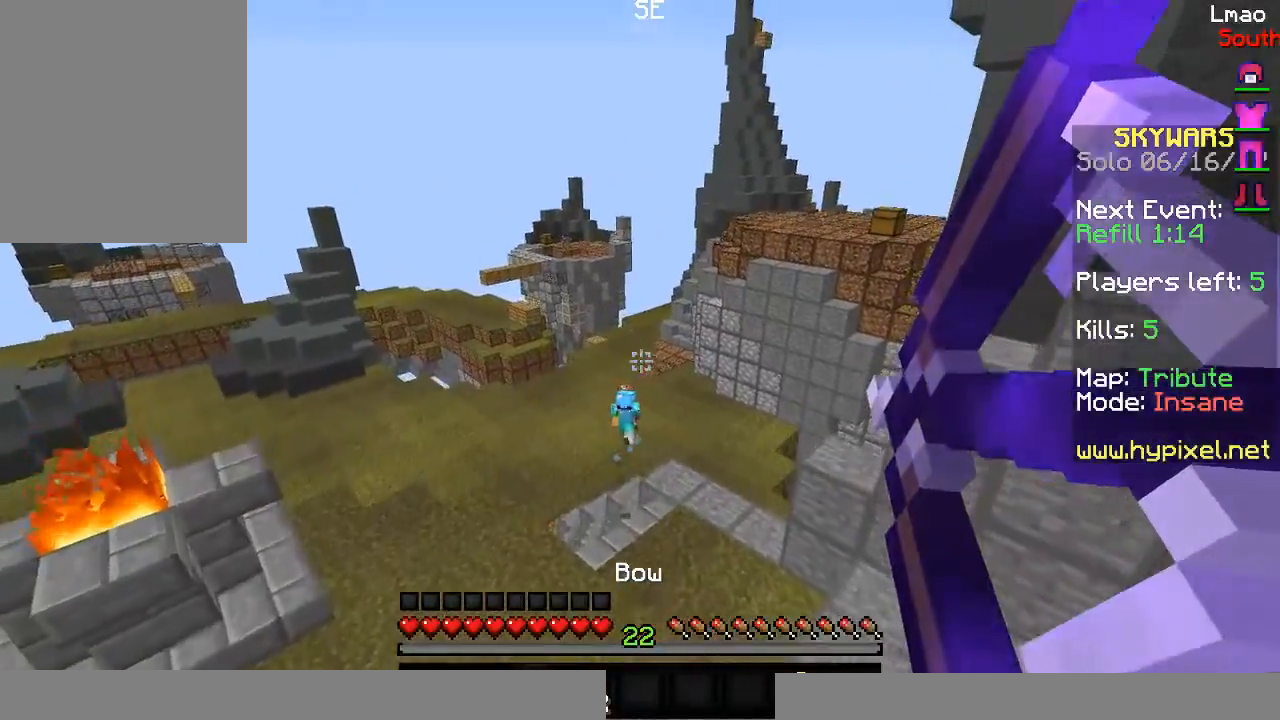
Gameplay with keyboard and mouse; each line is a JSON object with the keys and mouse buttons held at the frame after it. "events" lists presses ("down") and releases ("up") of "a", "d", "s", "w", "mouse_left" and "mouse_right" between this image and that frame as [ms after this image, input, new state], when the widget could be followed in between. "mouse_left", "mouse_right" = the "left", "right" buttons of the "mouse" list. No other keys are recorded. Fast repeated clicks can show as one long hold. Mouse movement is not recorded.
{"keys": ["w"], "mouse": ["right"], "events": []}
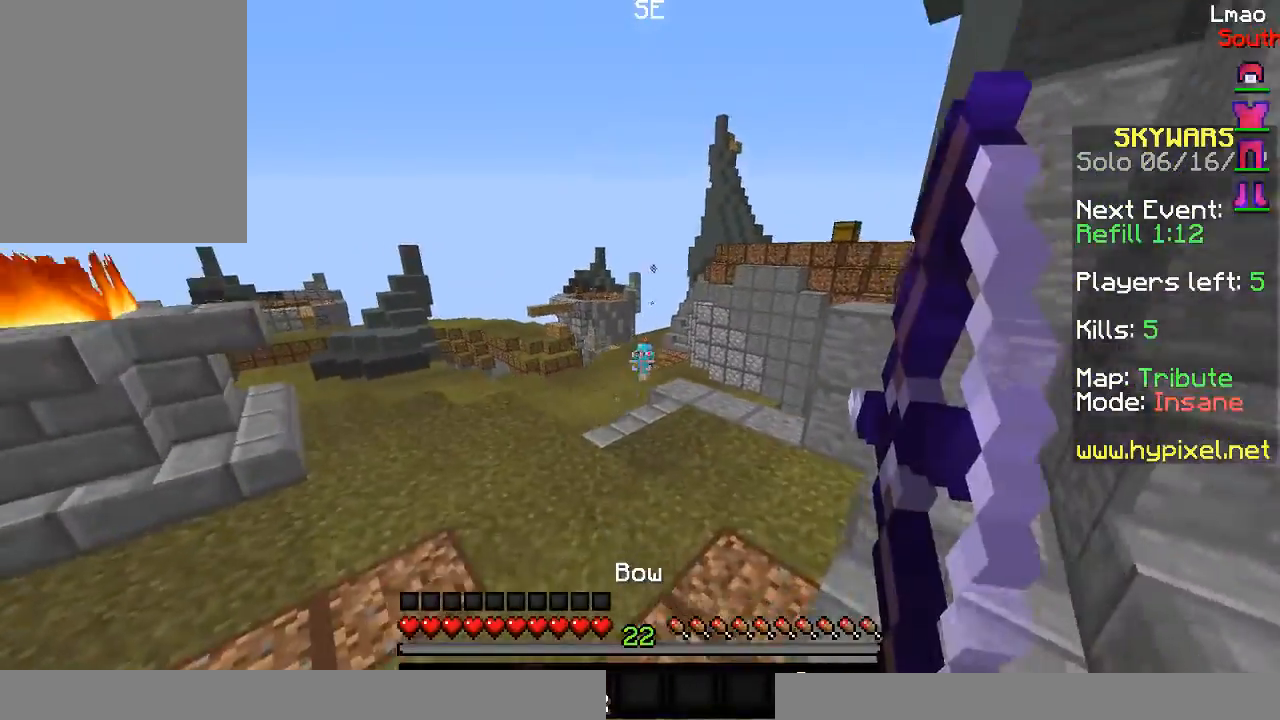
{"keys": ["w"], "mouse": ["right"], "events": []}
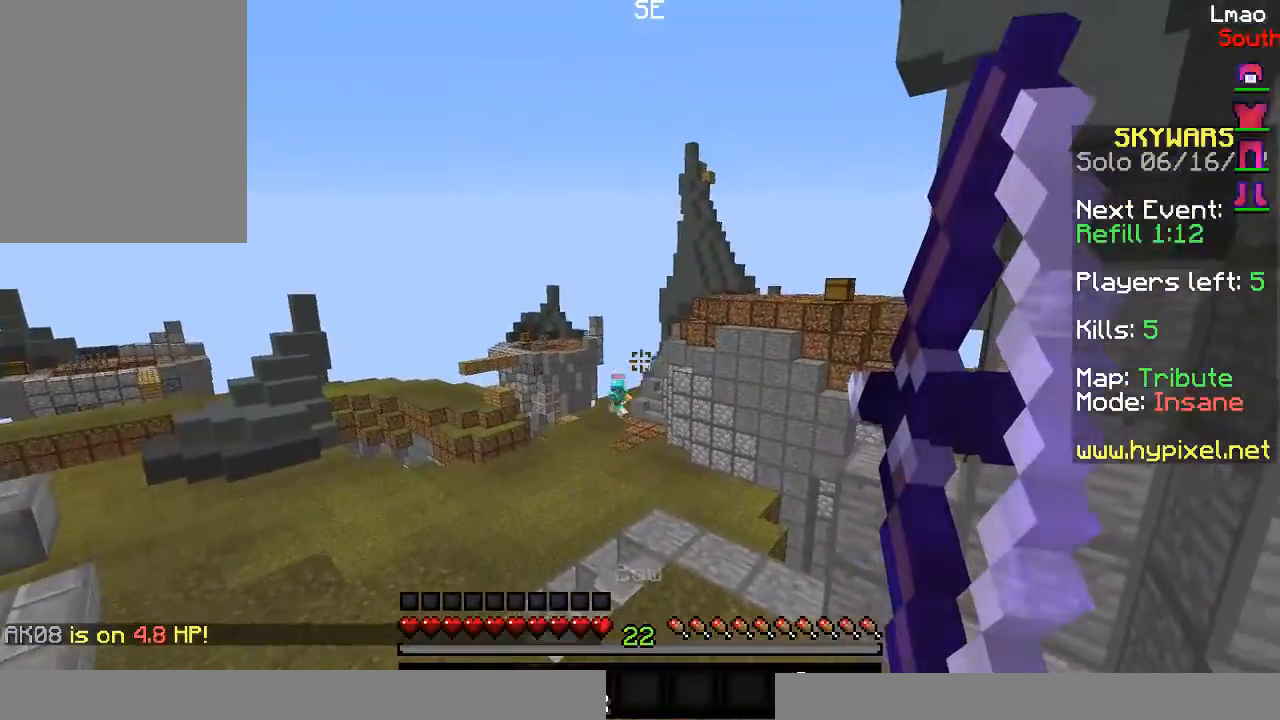
{"keys": ["a", "w"], "mouse": ["right"], "events": [[417, "a", "down"]]}
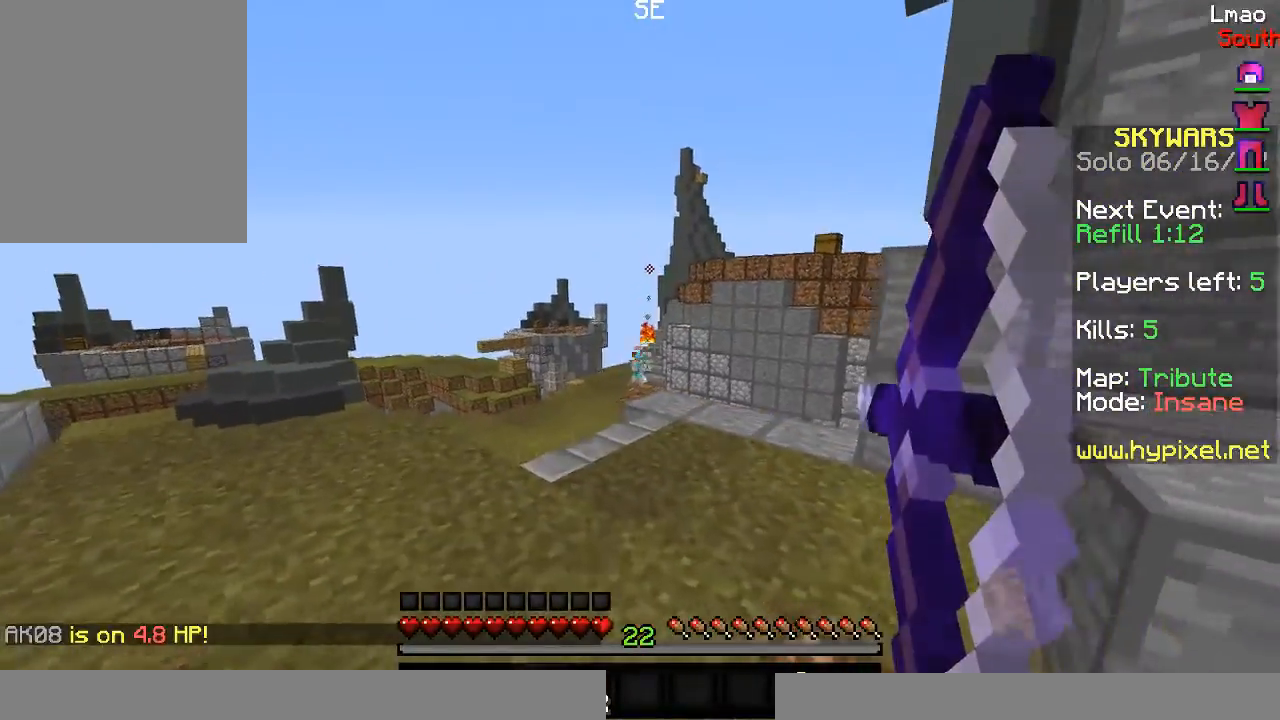
{"keys": ["a", "w"], "mouse": ["right"], "events": []}
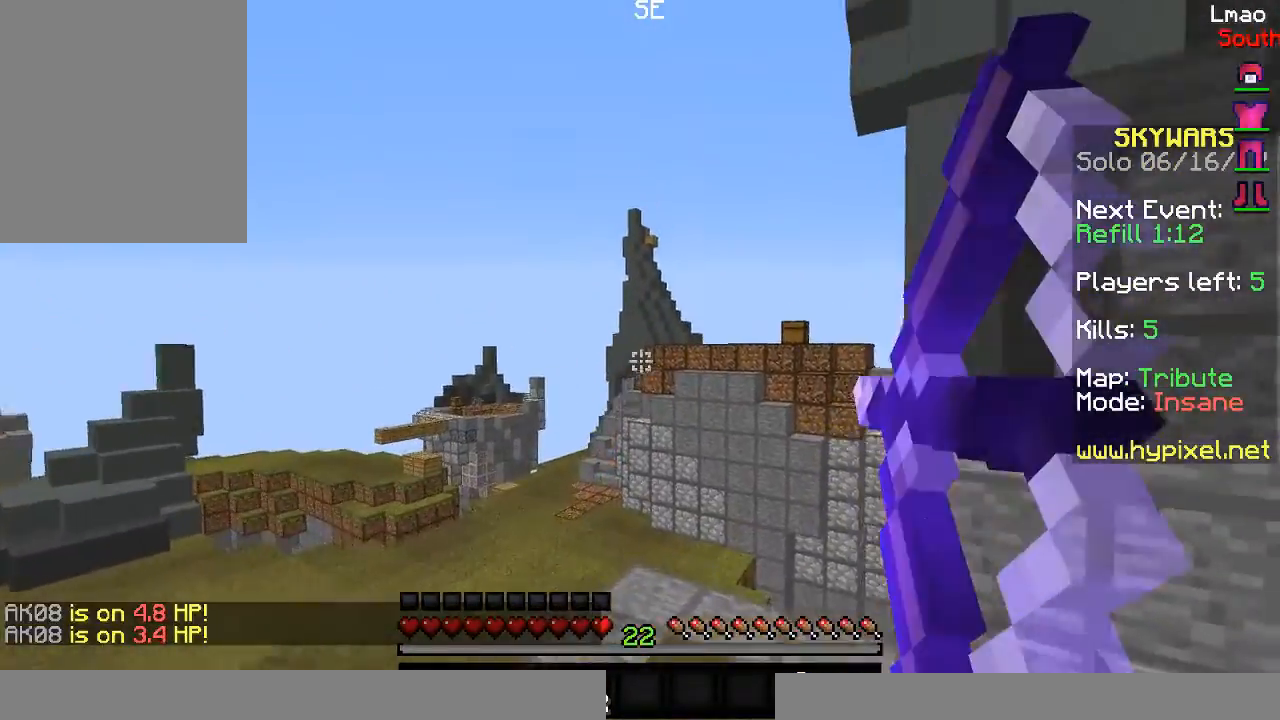
{"keys": ["a", "w"], "mouse": ["right"], "events": []}
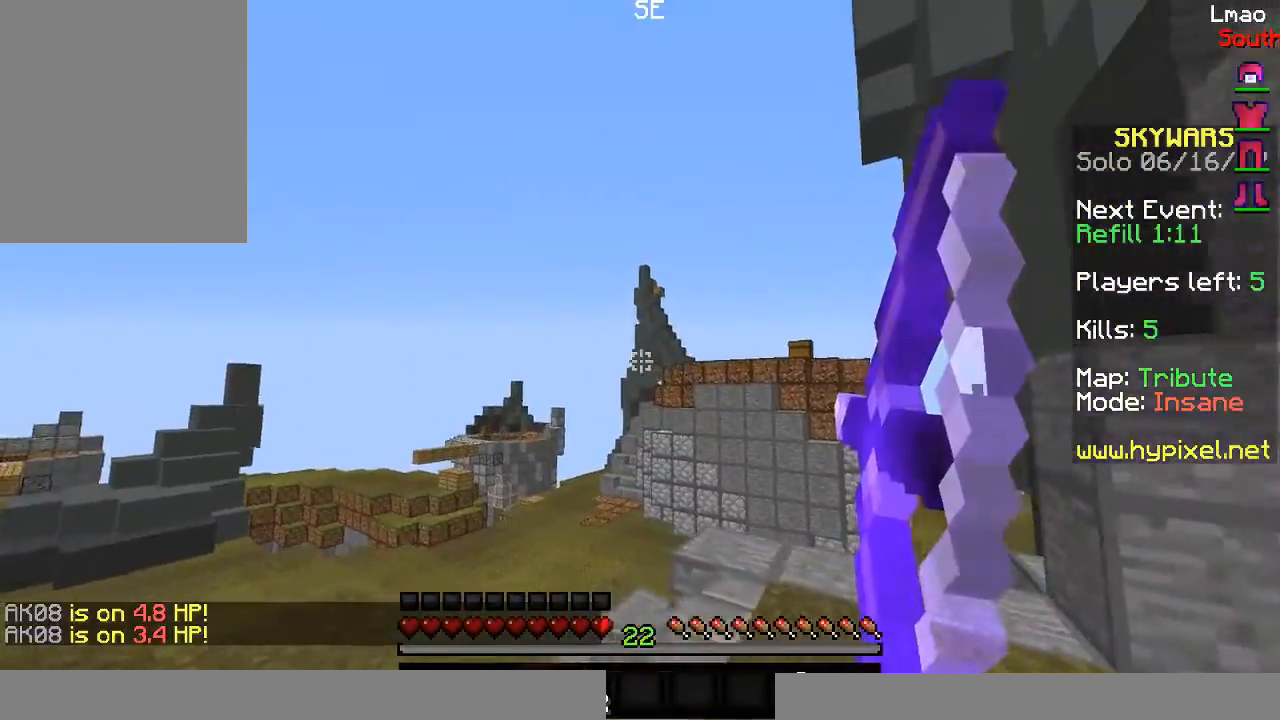
{"keys": ["a", "w"], "mouse": ["right"], "events": []}
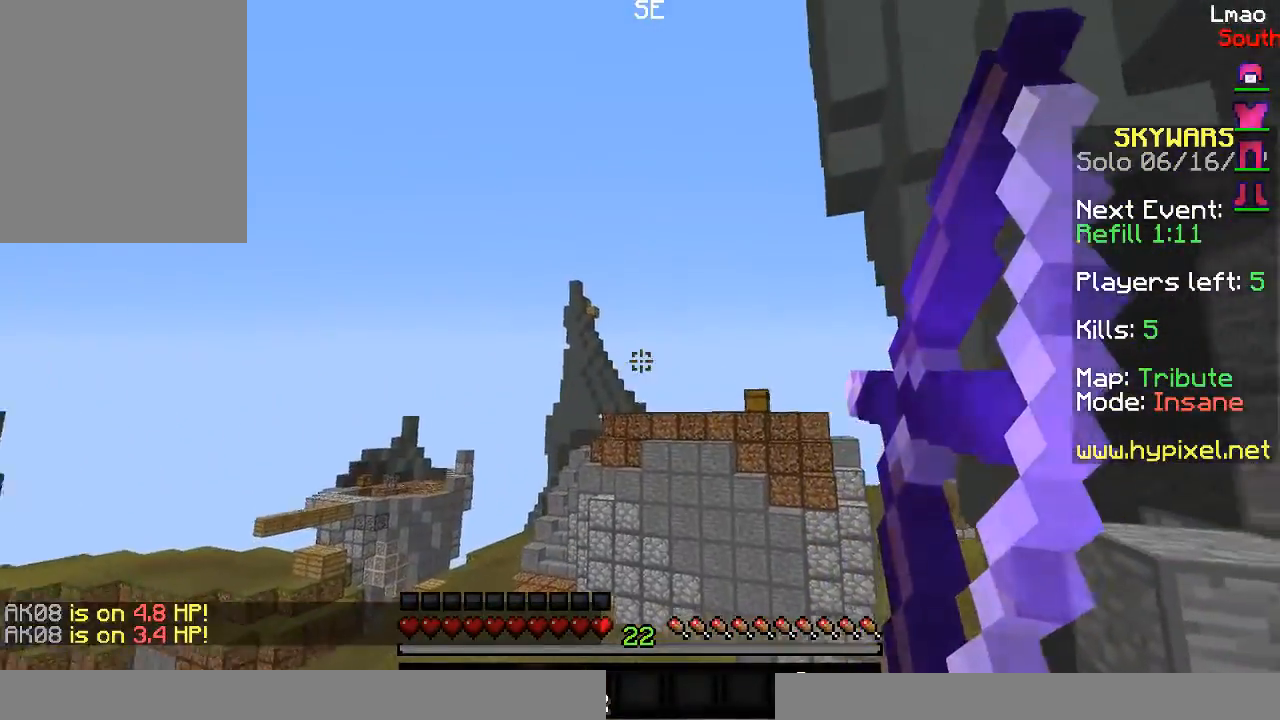
{"keys": ["w"], "mouse": ["right"], "events": [[83, "mouse_right", "up"], [133, "mouse_right", "down"], [217, "a", "up"]]}
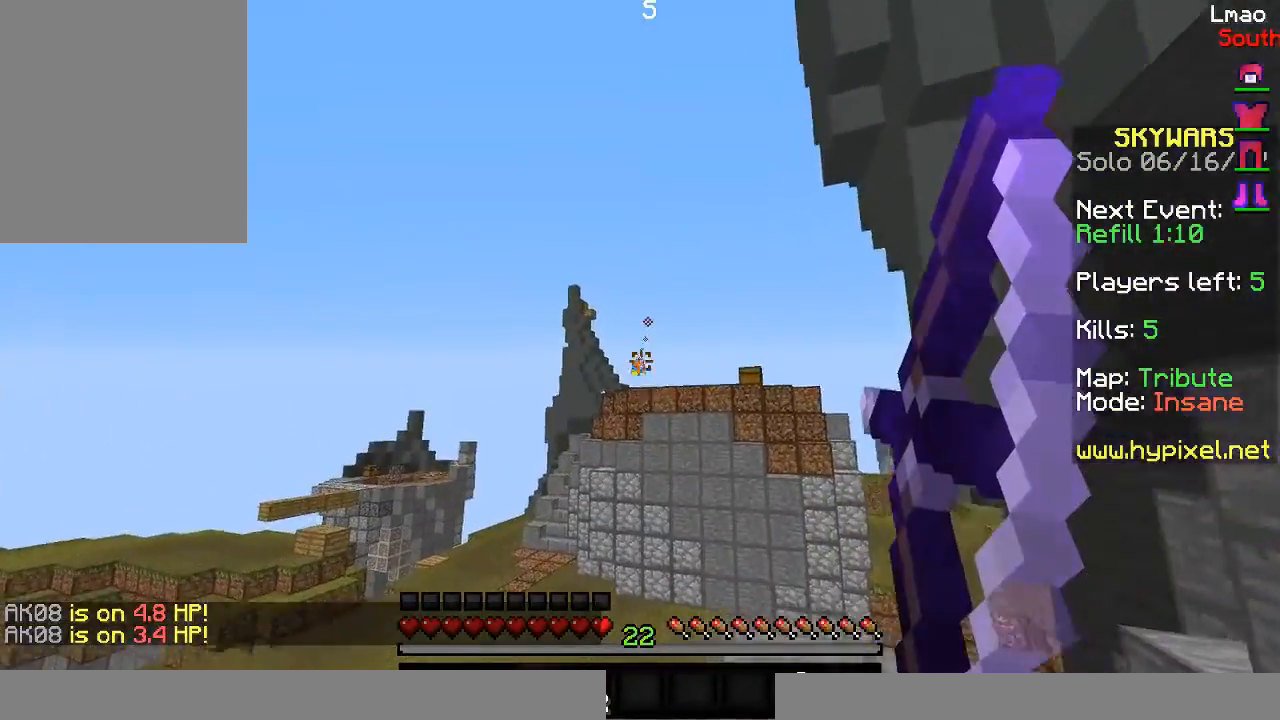
{"keys": ["w"], "mouse": ["right"], "events": []}
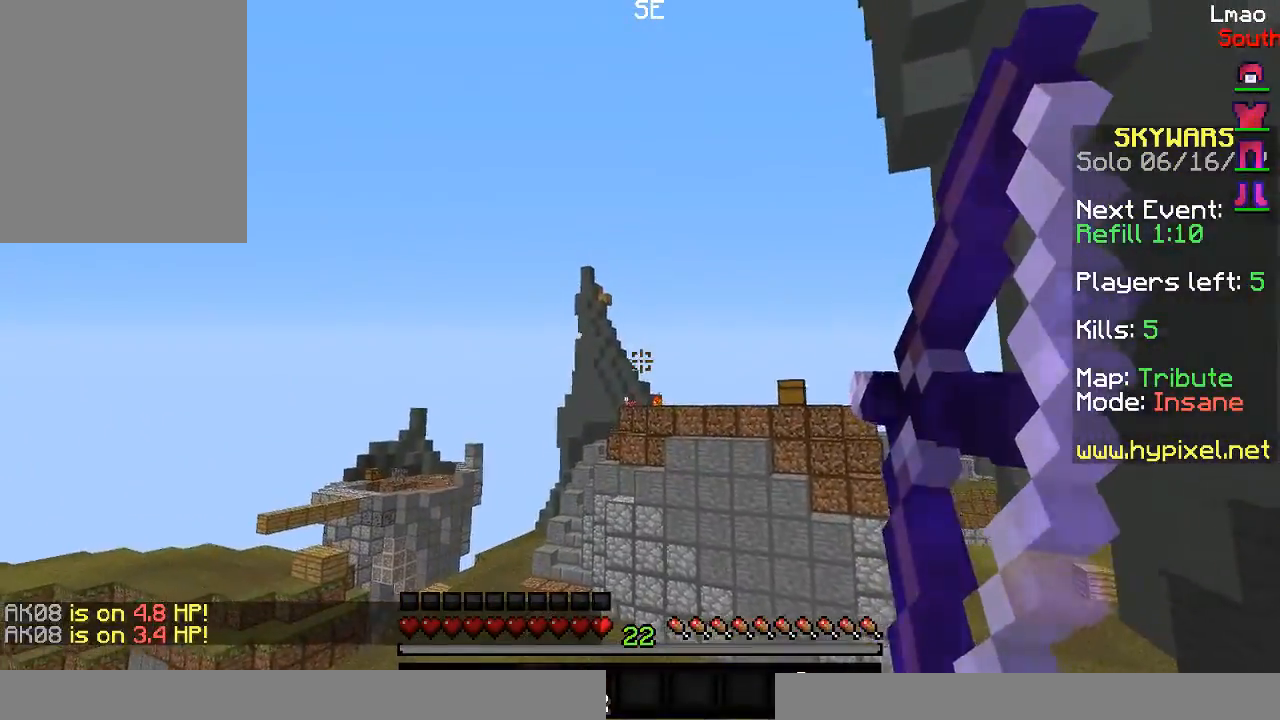
{"keys": ["d", "w"], "mouse": ["right"], "events": [[283, "d", "down"]]}
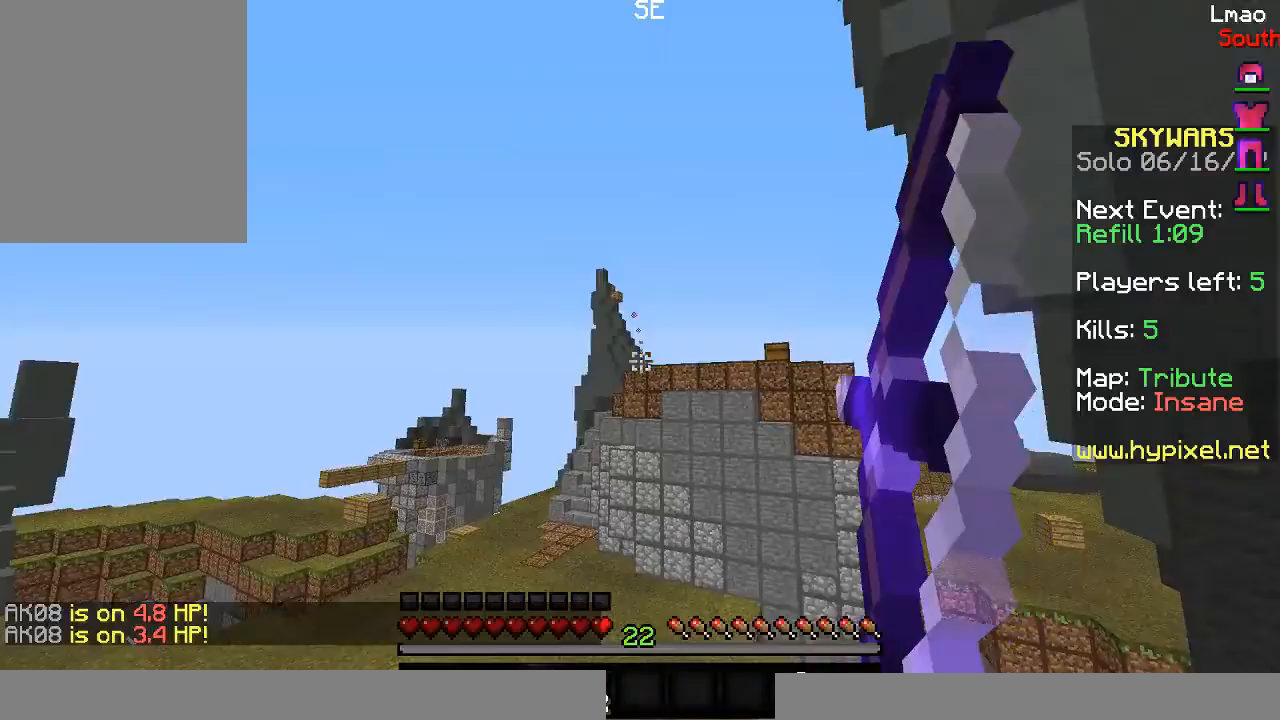
{"keys": ["d", "w"], "mouse": ["right"], "events": []}
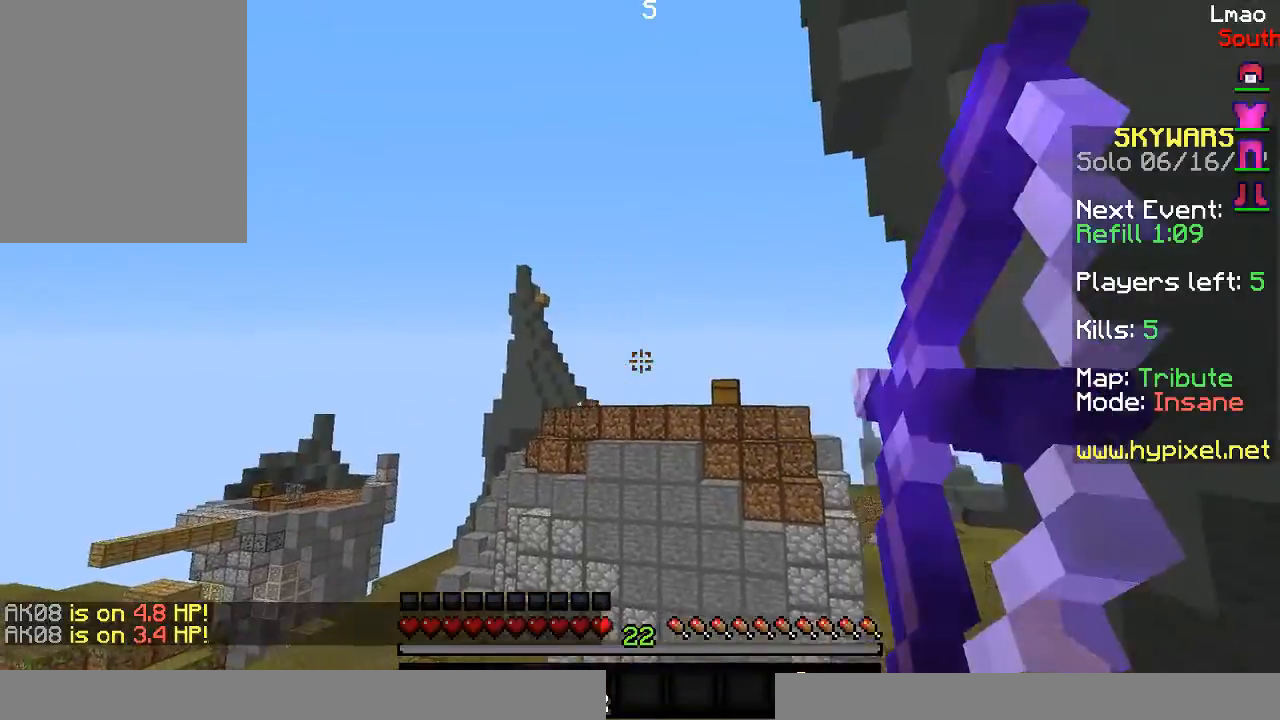
{"keys": ["a", "w"], "mouse": ["right"], "events": [[100, "d", "up"], [167, "a", "down"]]}
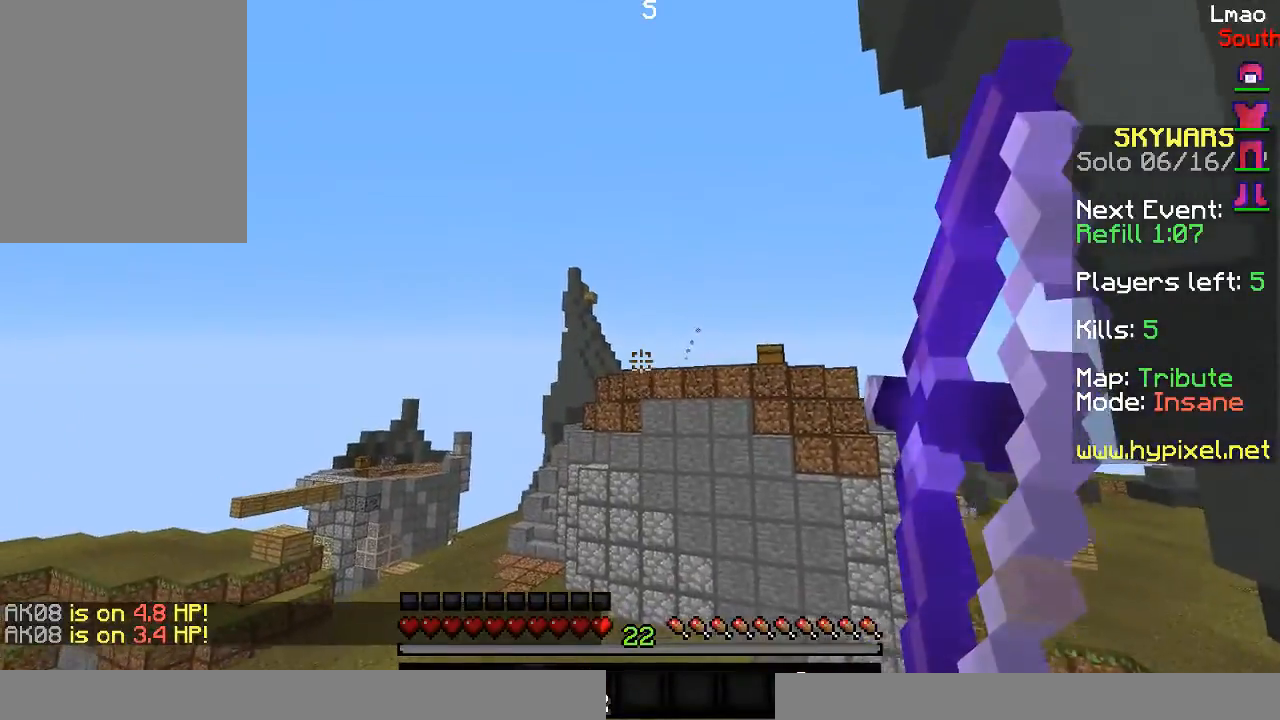
{"keys": ["a"], "mouse": ["right"], "events": [[250, "a", "up"], [250, "w", "up"], [467, "a", "down"]]}
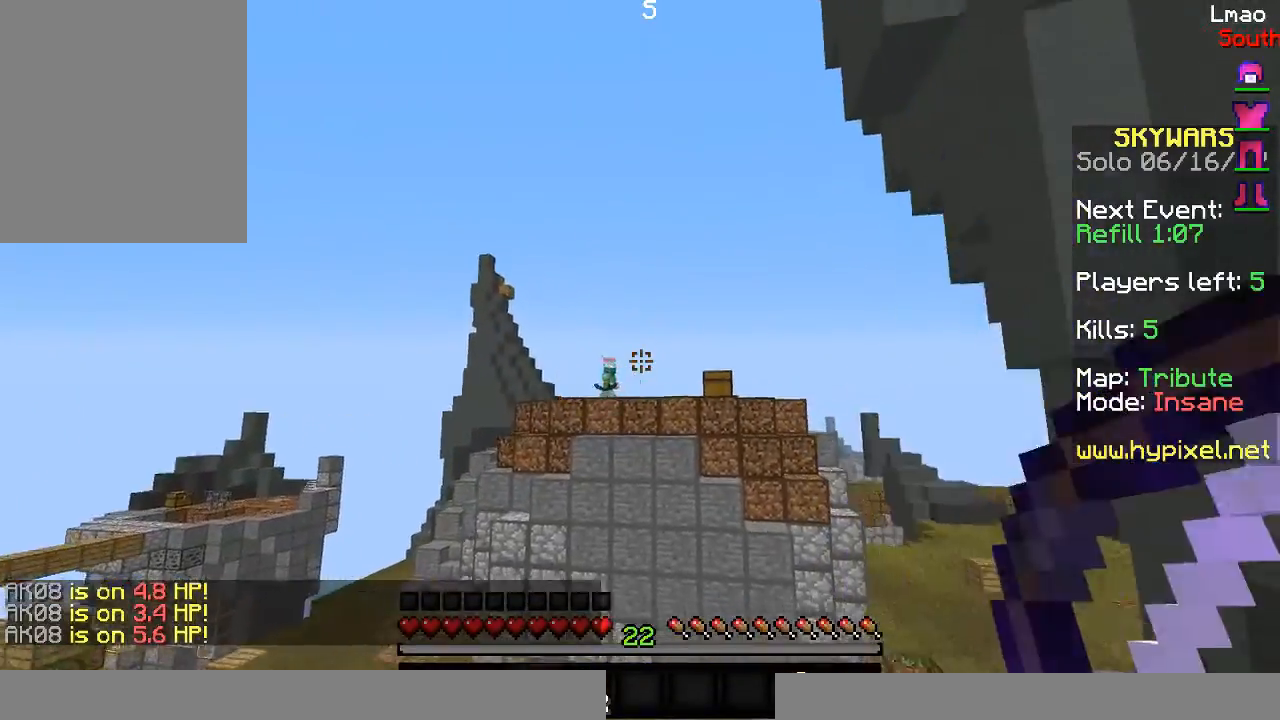
{"keys": ["a"], "mouse": ["right"], "events": []}
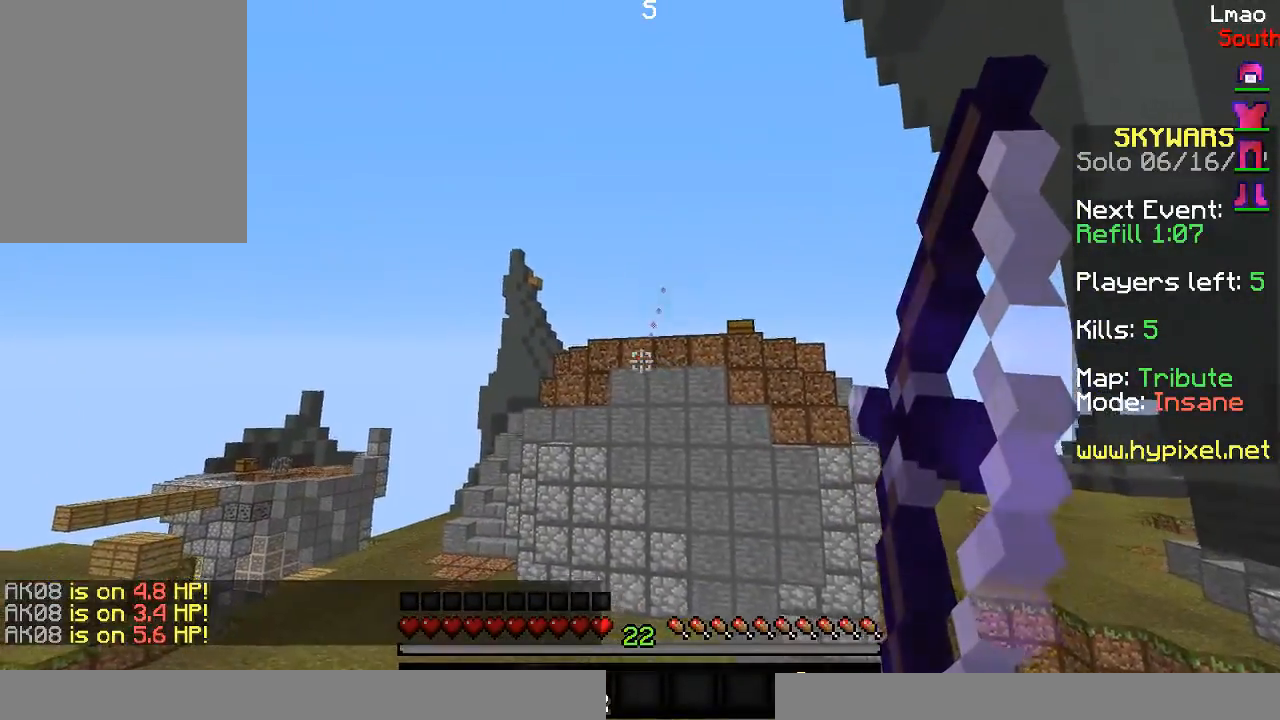
{"keys": ["a", "w"], "mouse": ["right"], "events": [[117, "w", "down"]]}
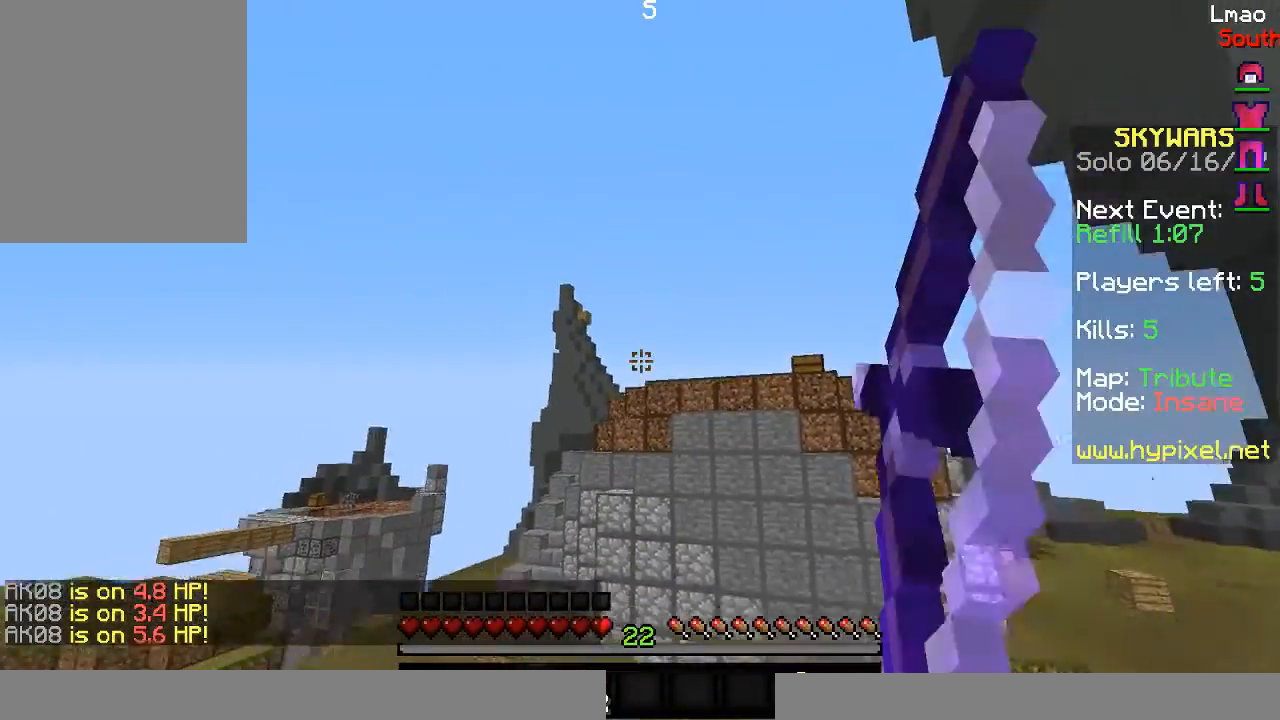
{"keys": ["a", "w"], "mouse": ["right"], "events": []}
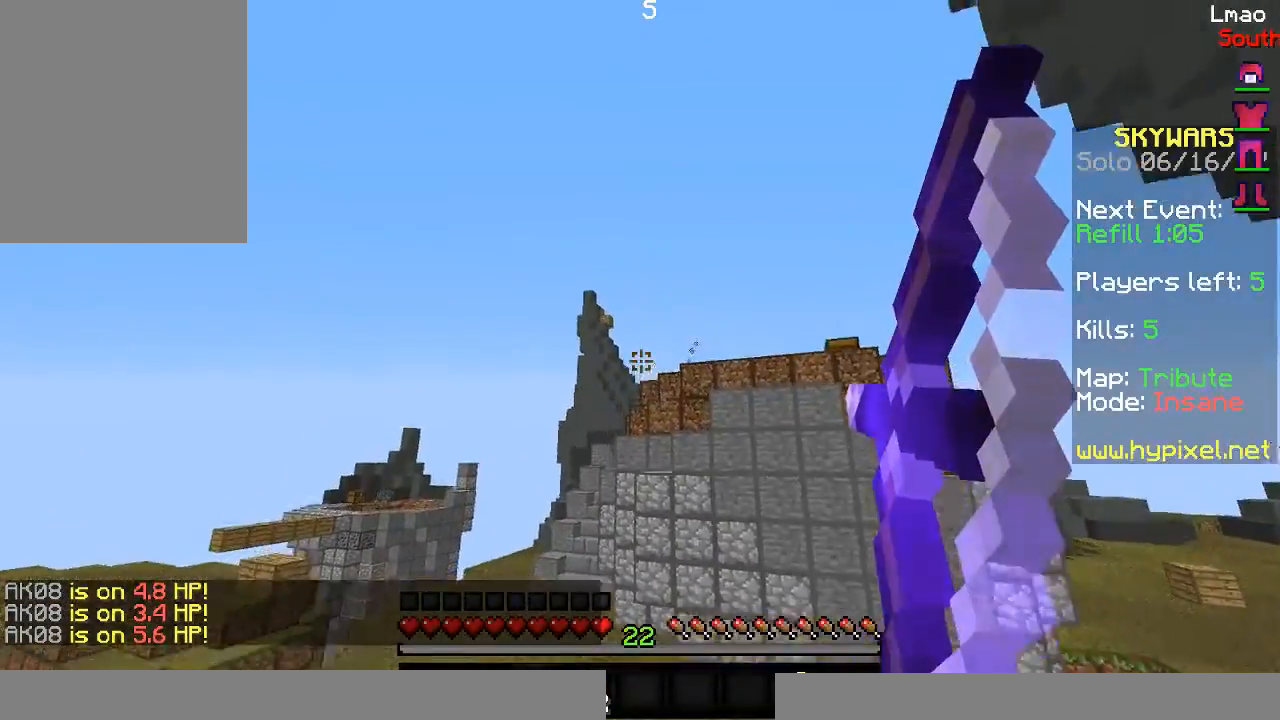
{"keys": ["a", "w"], "mouse": ["right"], "events": []}
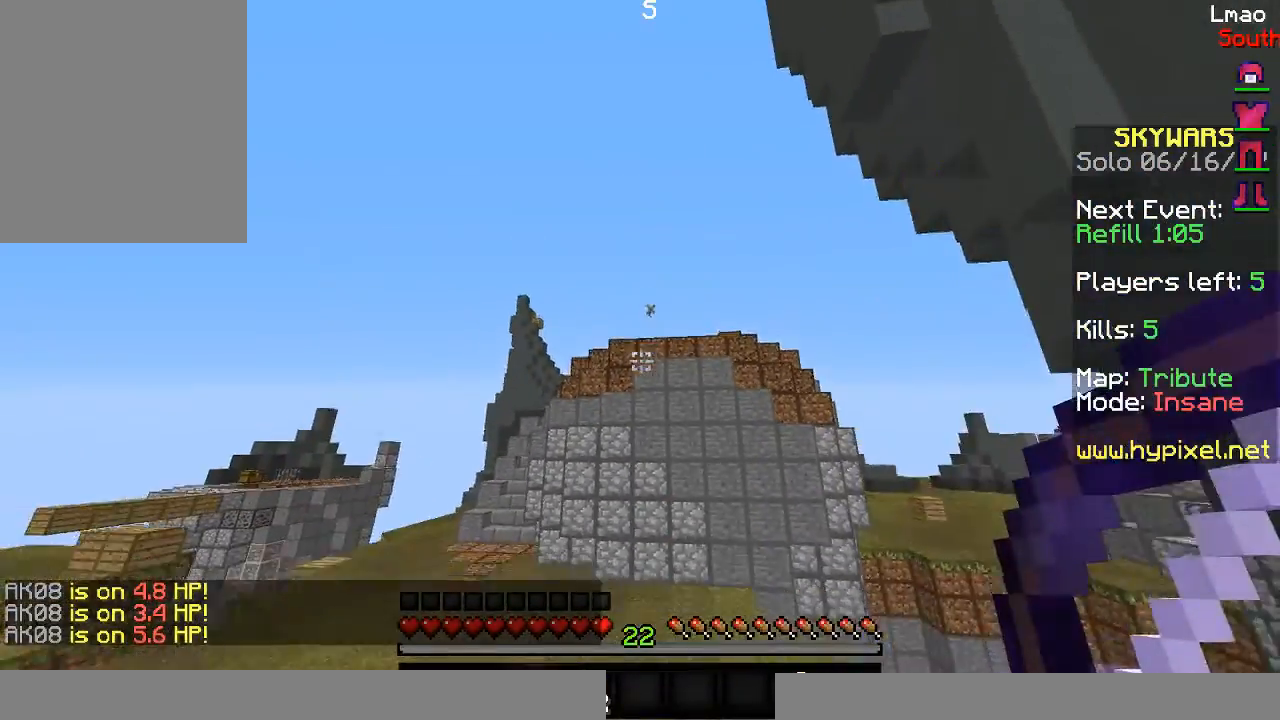
{"keys": ["a", "w"], "mouse": ["right"], "events": []}
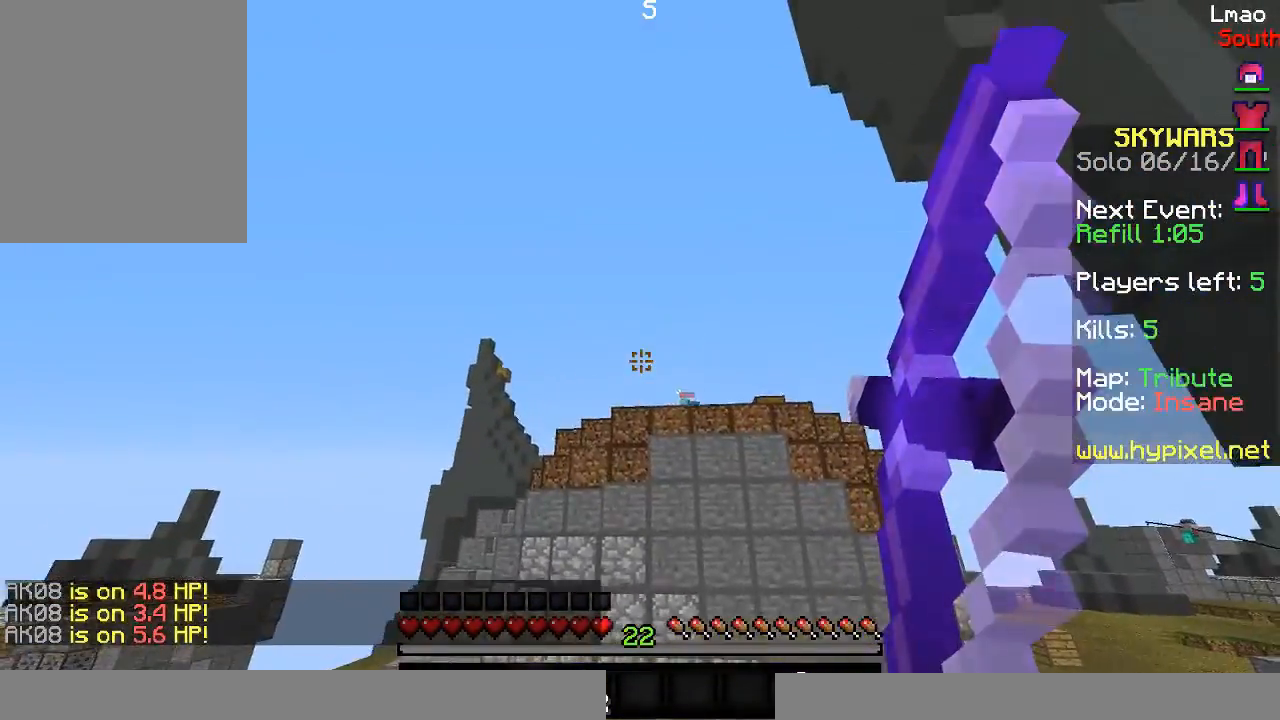
{"keys": ["w"], "mouse": [], "events": [[167, "mouse_right", "up"], [217, "a", "up"]]}
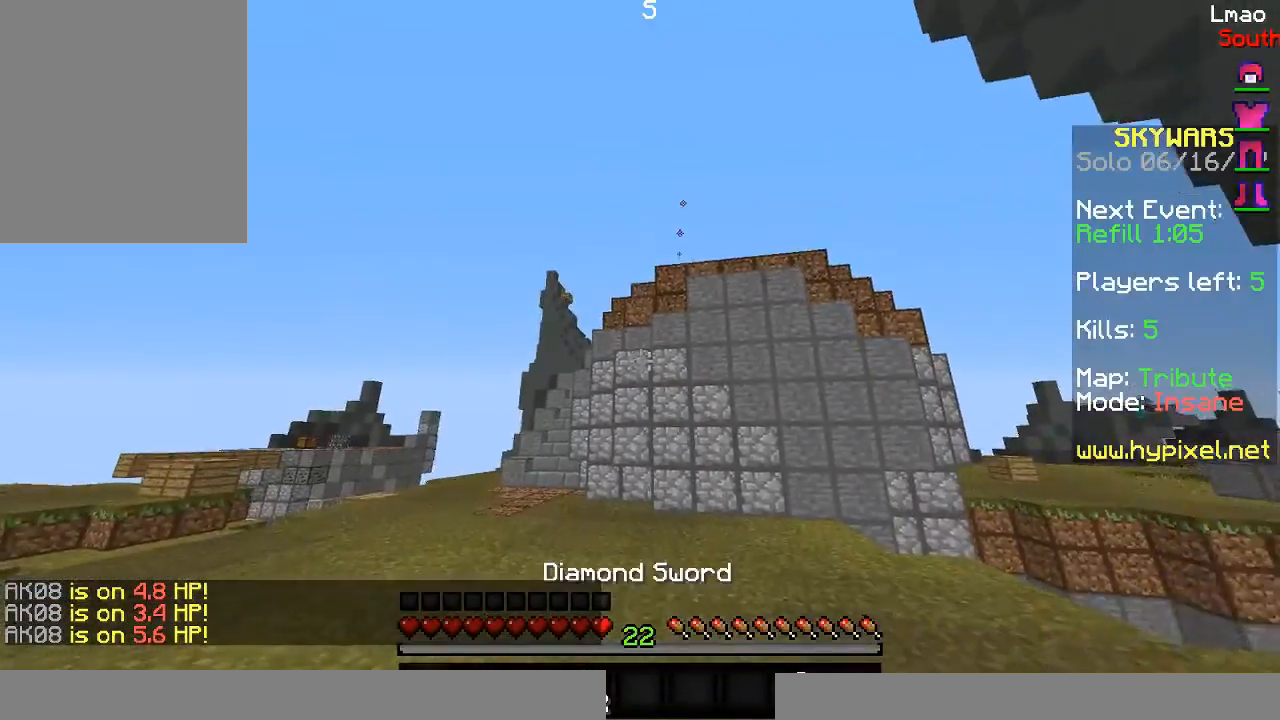
{"keys": ["a", "w"], "mouse": ["left"], "events": [[167, "a", "down"], [400, "mouse_left", "down"]]}
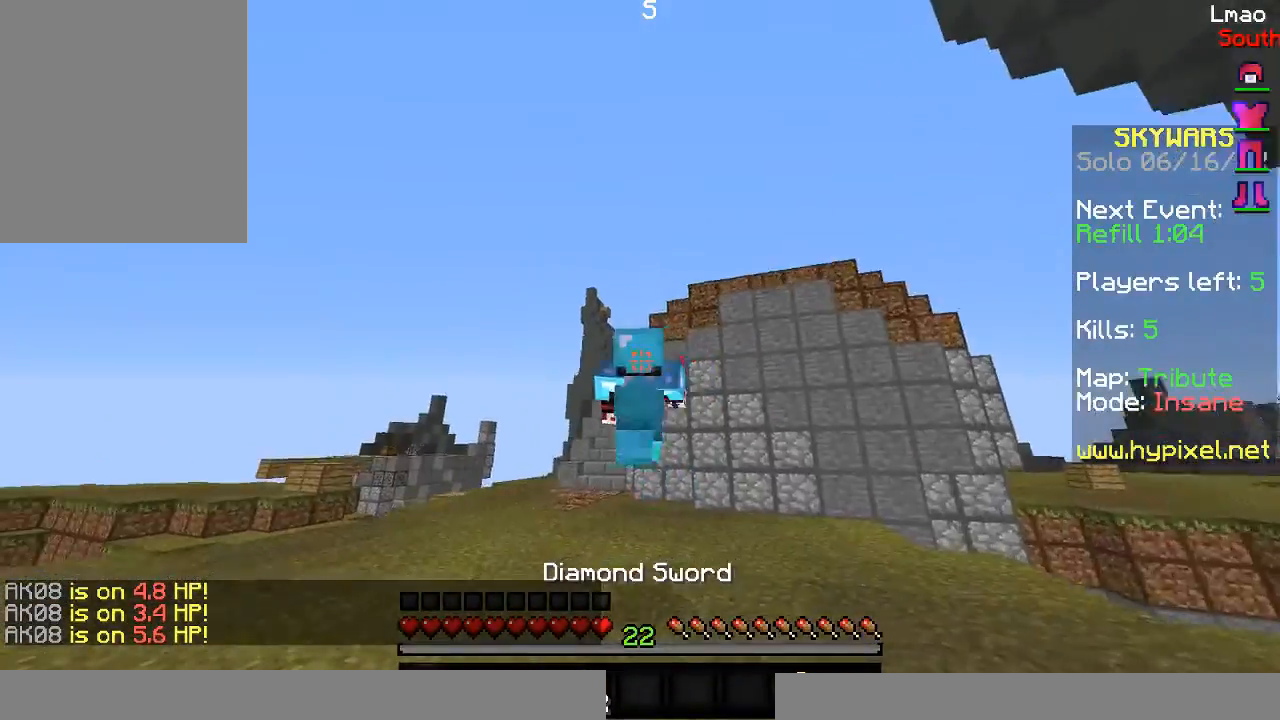
{"keys": ["a", "w"], "mouse": [], "events": [[317, "mouse_left", "up"]]}
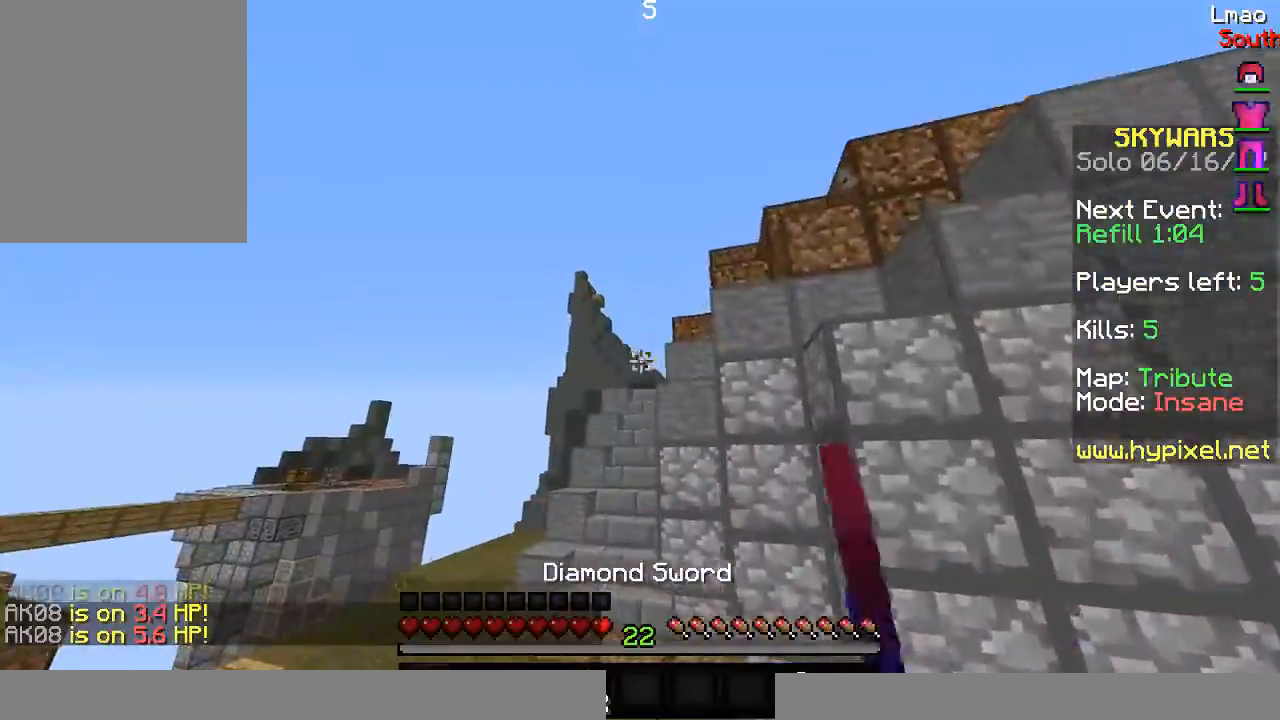
{"keys": ["w"], "mouse": [], "events": [[117, "a", "up"]]}
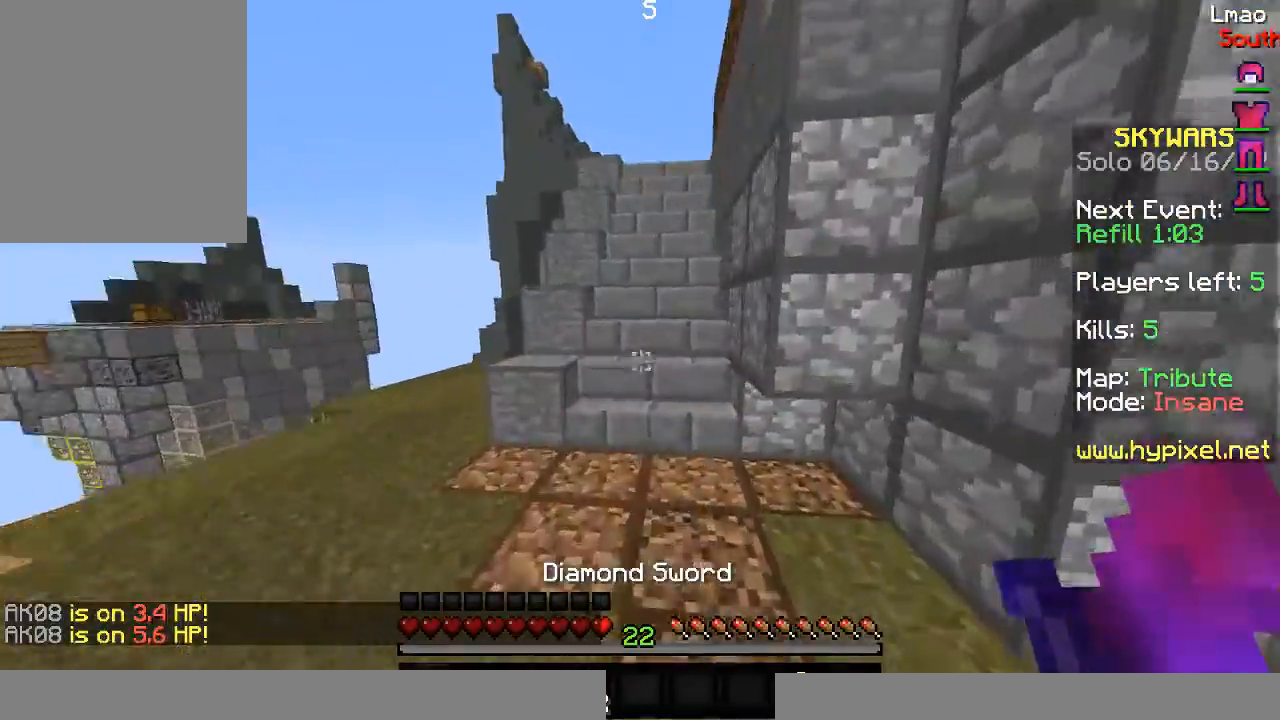
{"keys": ["w"], "mouse": [], "events": []}
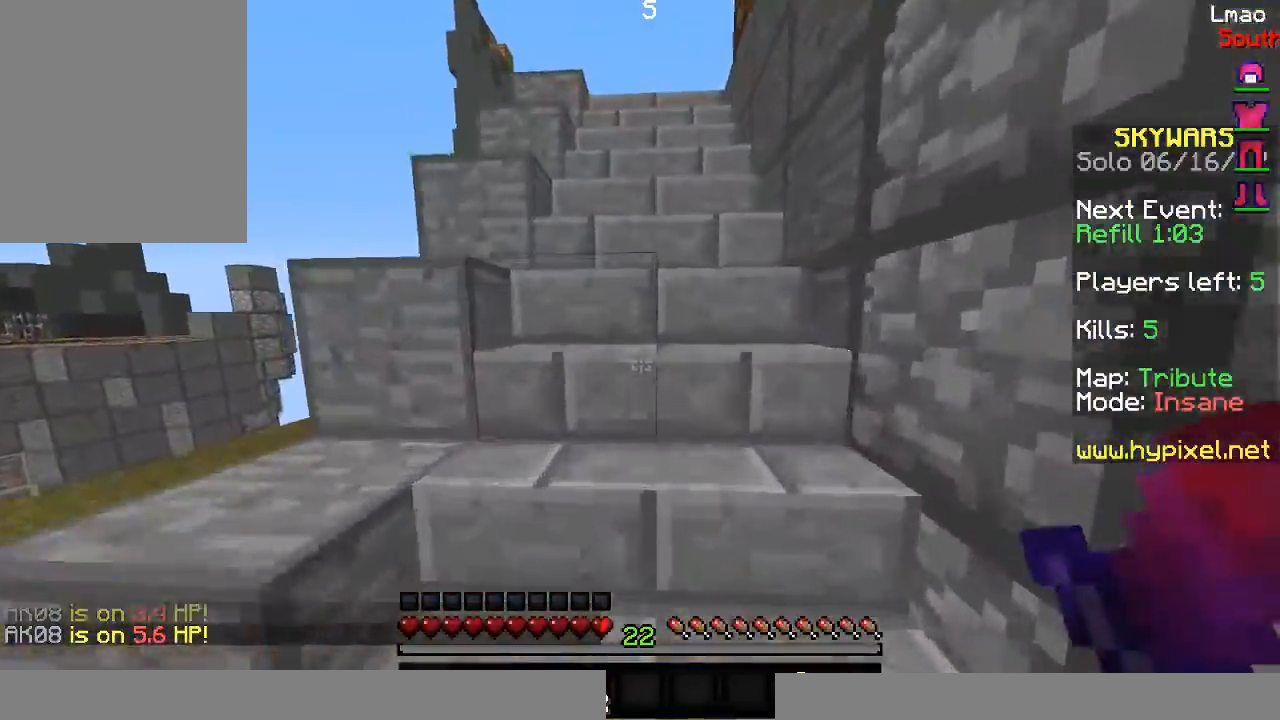
{"keys": ["w"], "mouse": [], "events": []}
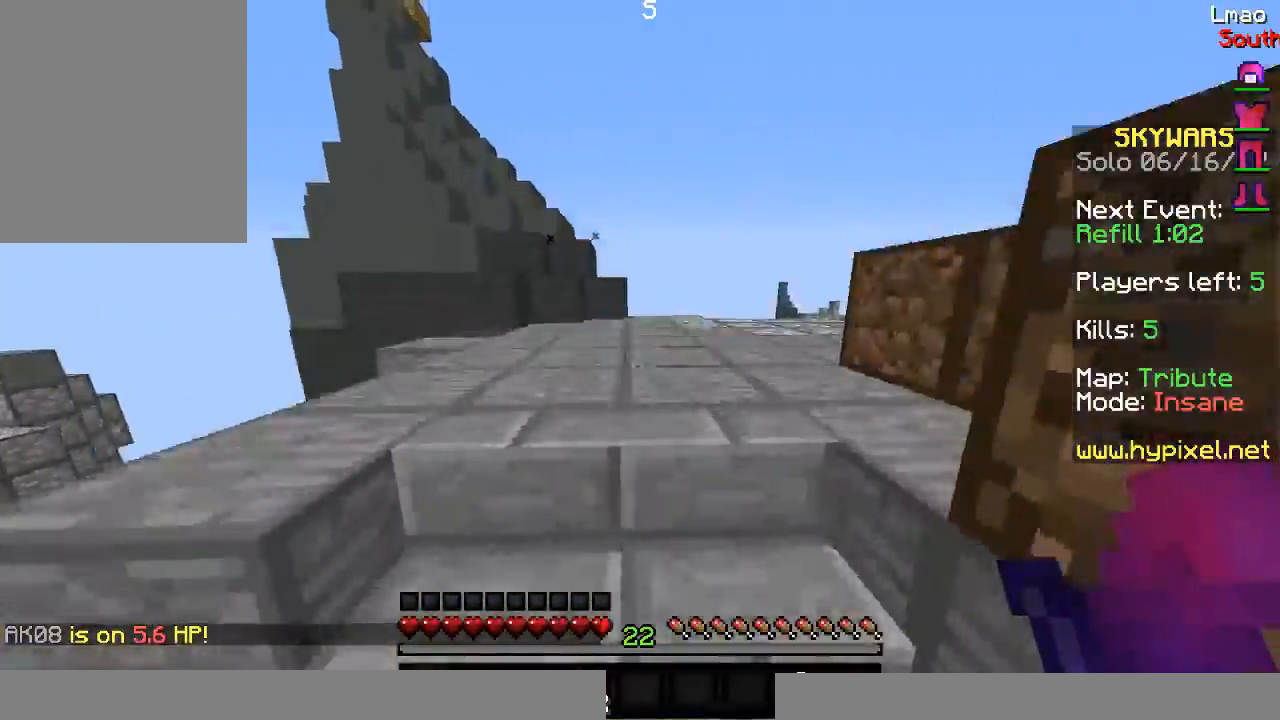
{"keys": ["a", "w"], "mouse": [], "events": [[117, "a", "down"]]}
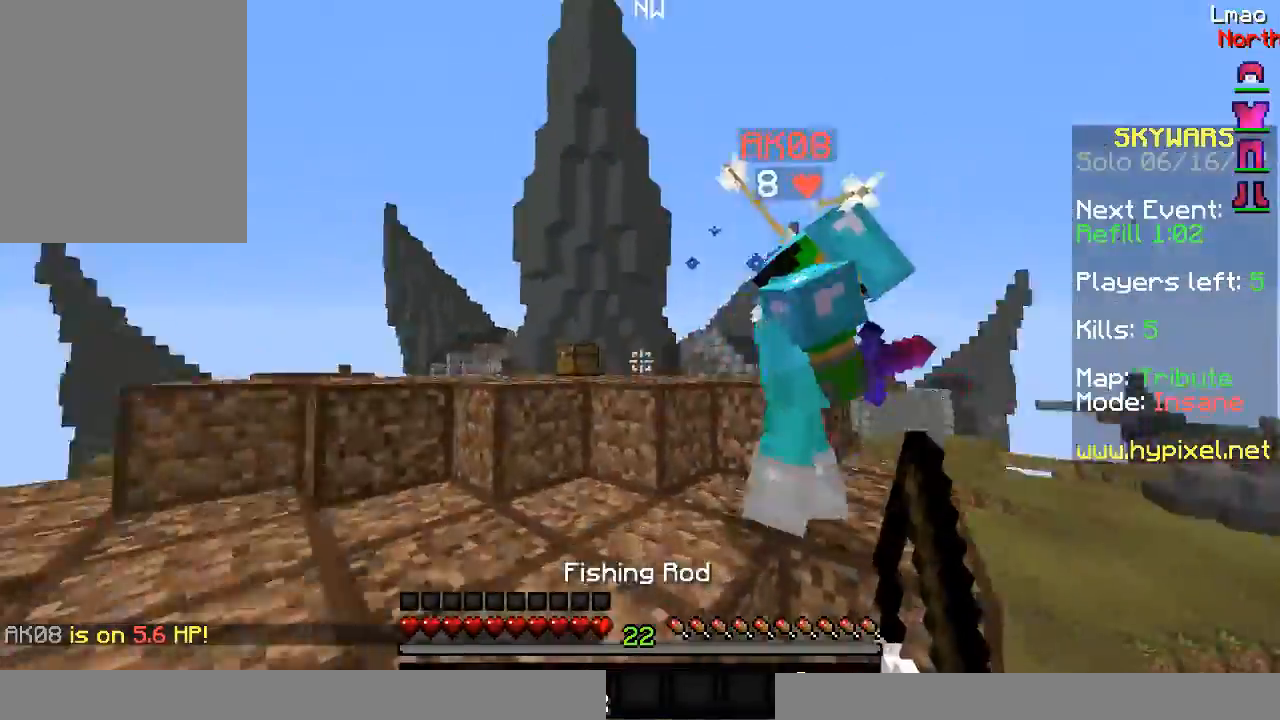
{"keys": ["a", "w"], "mouse": ["left"], "events": [[33, "mouse_right", "down"], [133, "a", "up"], [150, "mouse_left", "down"], [183, "mouse_right", "up"], [367, "a", "down"], [450, "mouse_left", "up"], [483, "mouse_left", "down"]]}